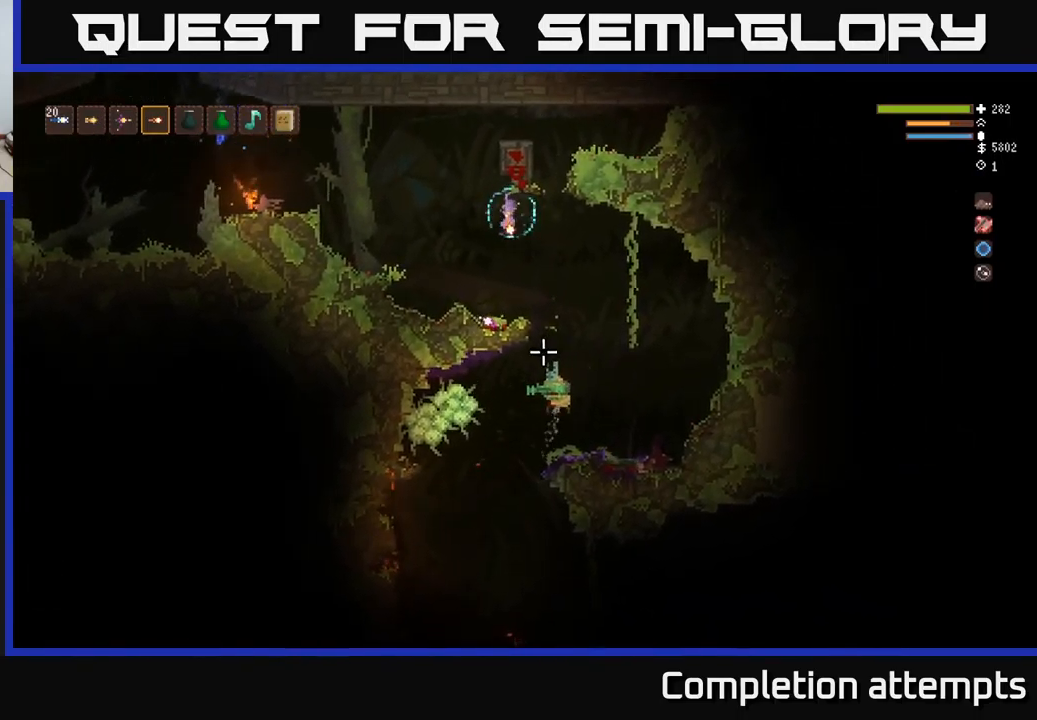
Gameplay with a controller (Xbox layout); each line is a JSON object with the inputs held at the frame after it. "events" lists button and stick changes between this image and that frame as [ms after this image, input, new state], when the widget could be followed in between.
{"buttons": [], "left_stick": "left", "right_stick": "down", "events": [[67, "R2", "down"], [117, "L2", "down"], [183, "R2", "up"], [317, "L2", "up"]]}
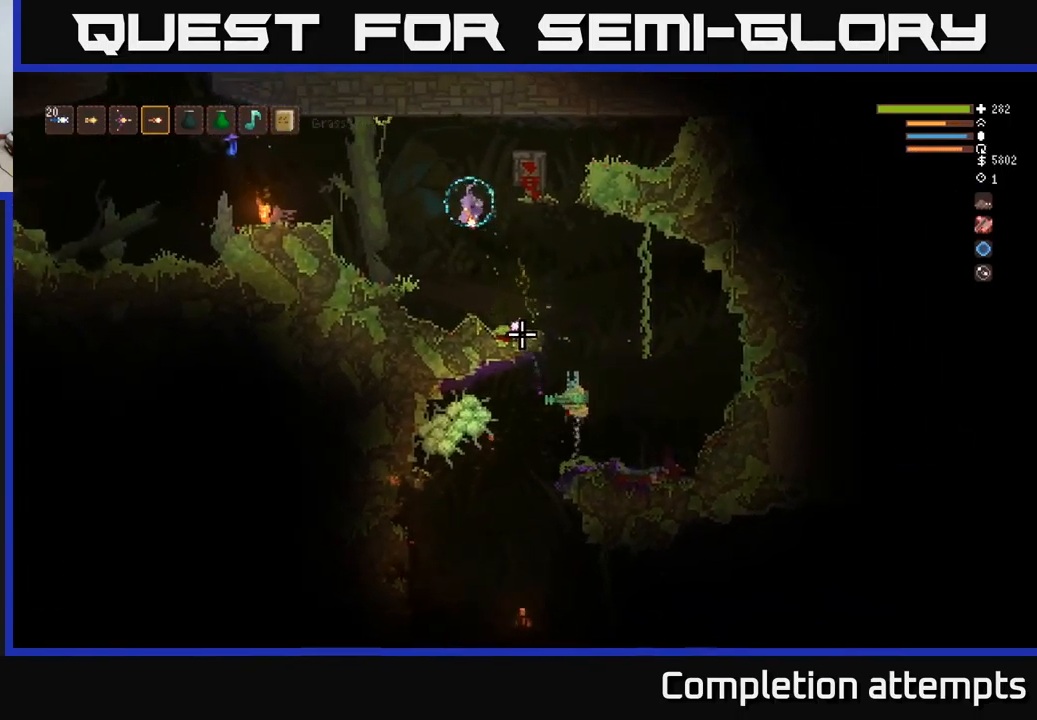
{"buttons": [], "left_stick": "left", "right_stick": "down-right", "events": [[100, "right_stick", "down-right"], [200, "L2", "down"], [317, "left_stick", "center"], [333, "L2", "up"], [483, "left_stick", "left"]]}
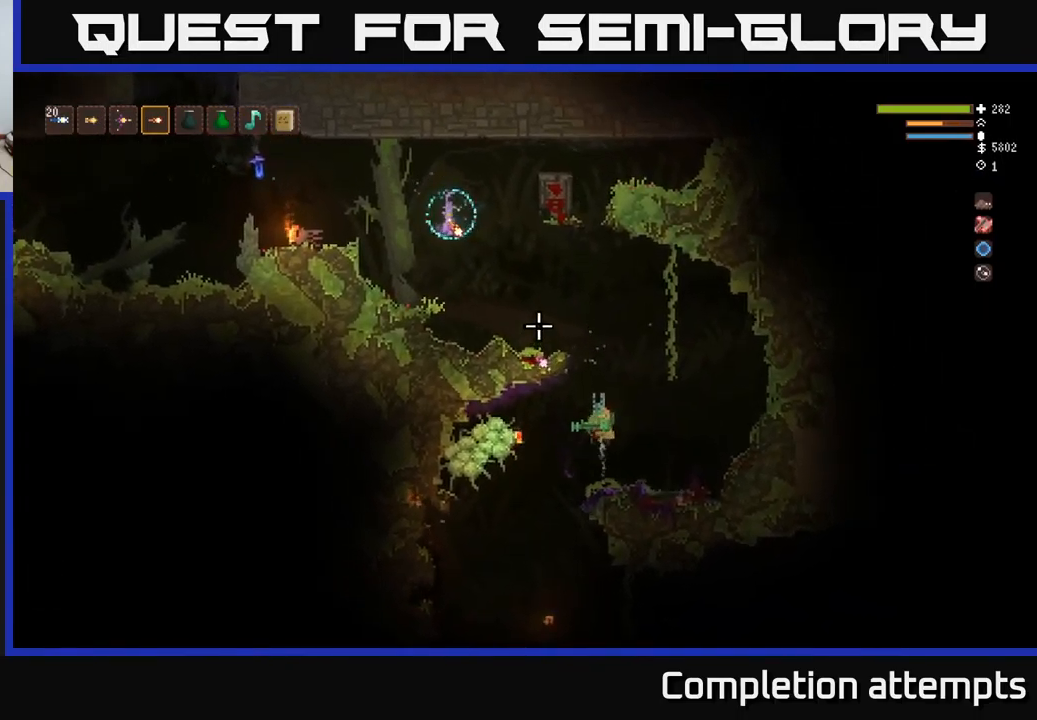
{"buttons": ["L1"], "left_stick": "center", "right_stick": "down-right", "events": [[333, "L1", "down"], [400, "L1", "up"], [400, "left_stick", "center"], [500, "L1", "down"]]}
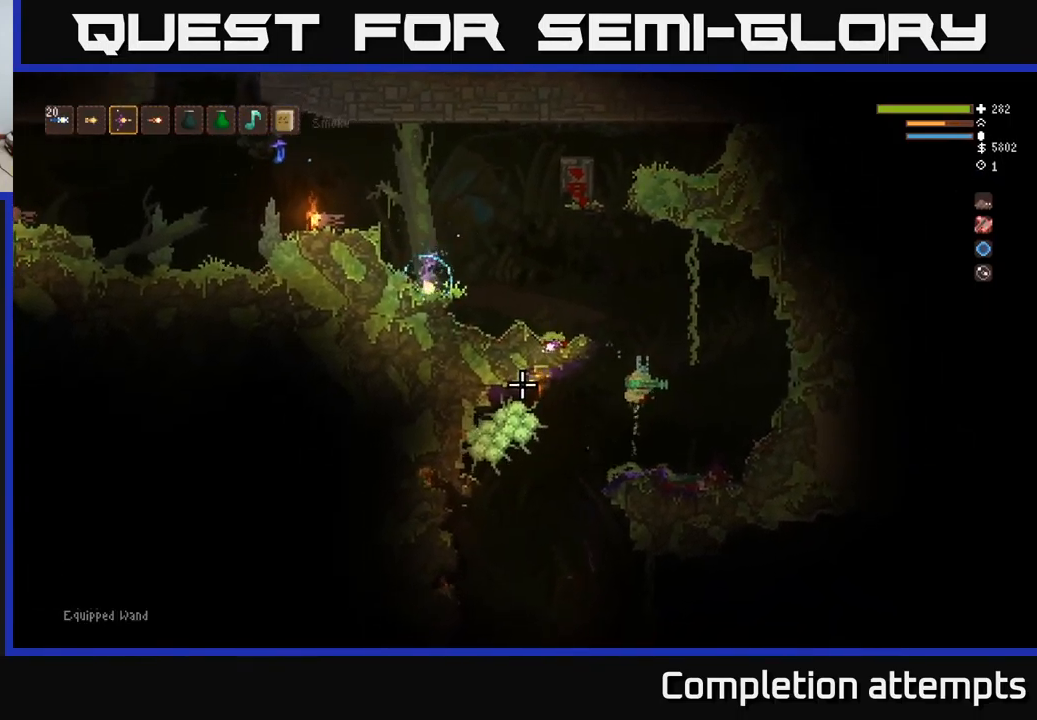
{"buttons": [], "left_stick": "center", "right_stick": "down-right", "events": [[83, "L1", "up"], [166, "left_stick", "right"], [199, "L2", "down"], [399, "L2", "up"], [399, "R2", "down"], [433, "left_stick", "up-left"], [499, "R2", "up"], [499, "left_stick", "center"]]}
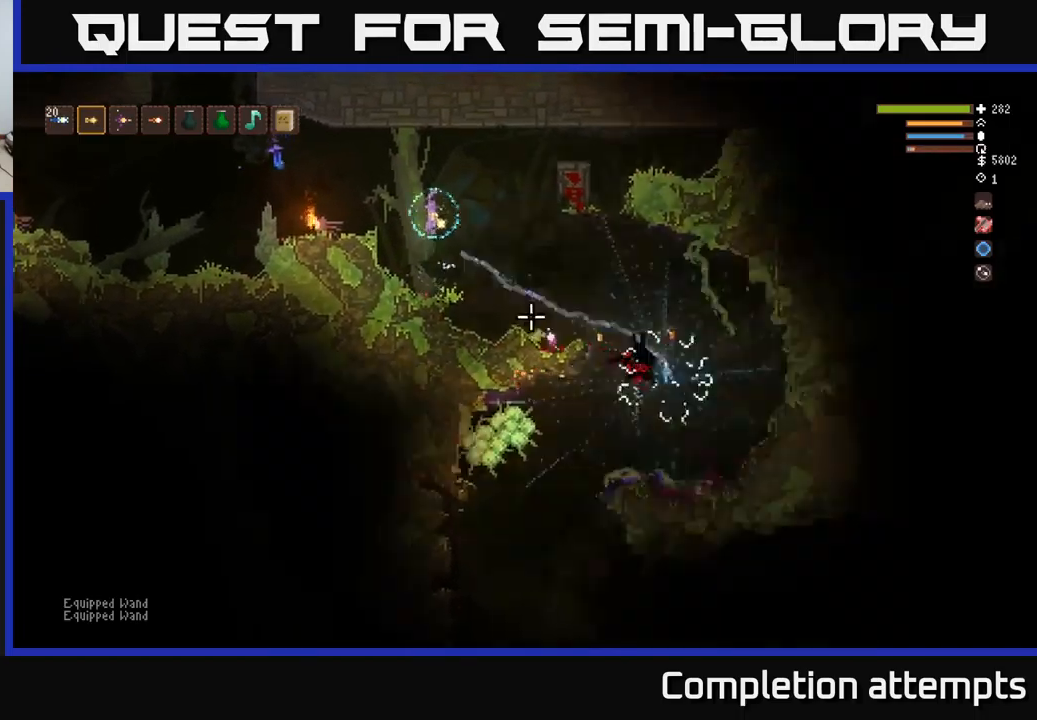
{"buttons": [], "left_stick": "right", "right_stick": "down-right", "events": [[17, "left_stick", "right"], [234, "left_stick", "center"], [434, "left_stick", "right"]]}
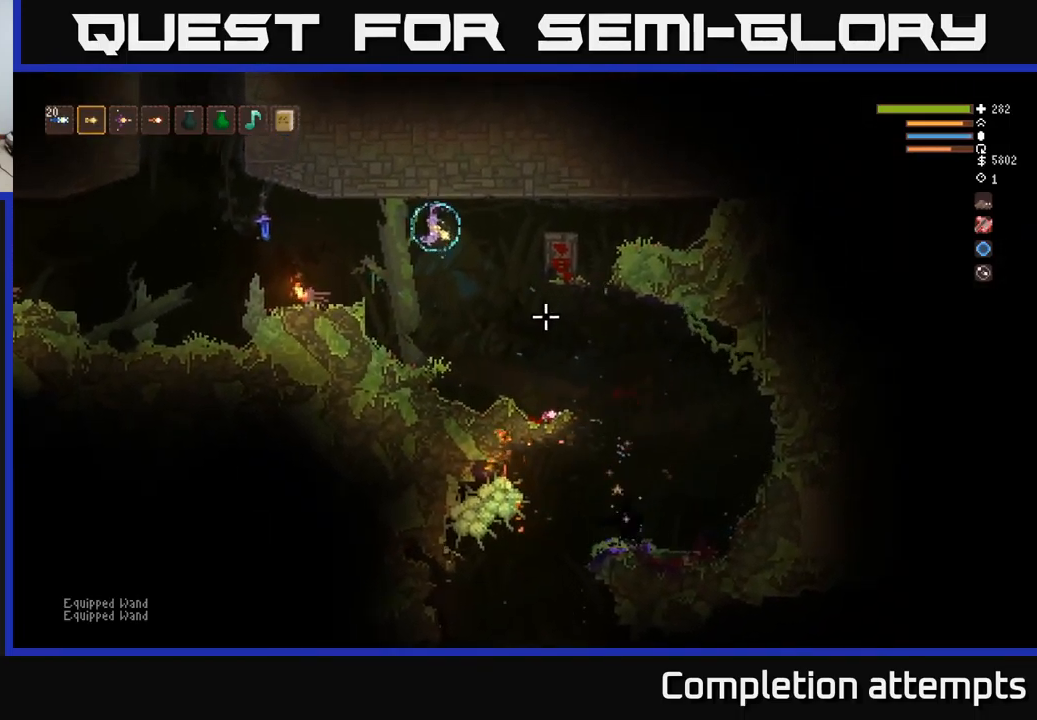
{"buttons": [], "left_stick": "center", "right_stick": "down-right", "events": [[284, "left_stick", "center"]]}
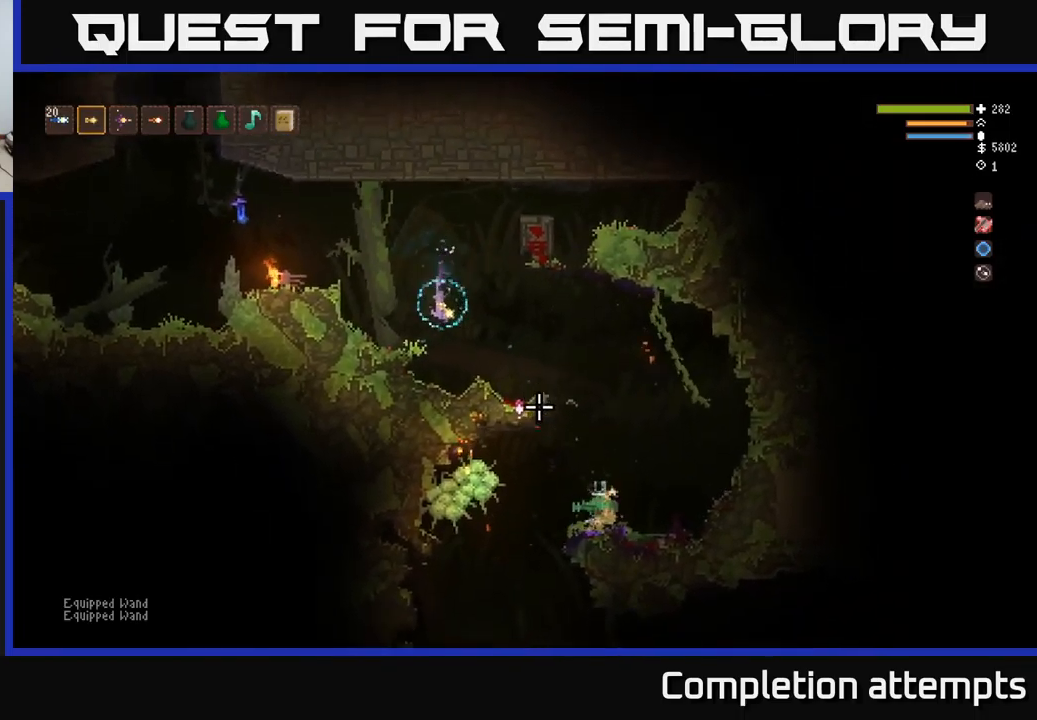
{"buttons": [], "left_stick": "center", "right_stick": "down-right", "events": [[67, "left_stick", "right"], [217, "L2", "down"], [400, "L2", "up"], [467, "left_stick", "center"]]}
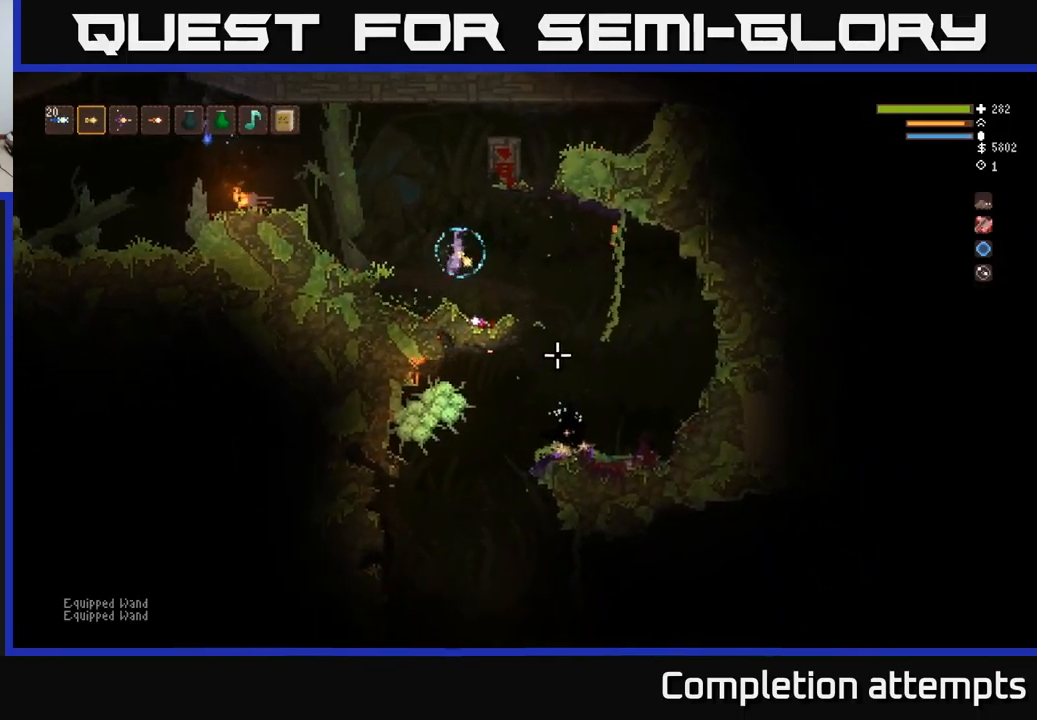
{"buttons": [], "left_stick": "right", "right_stick": "down", "events": [[100, "left_stick", "right"], [284, "L2", "down"], [417, "right_stick", "down"], [450, "L2", "up"]]}
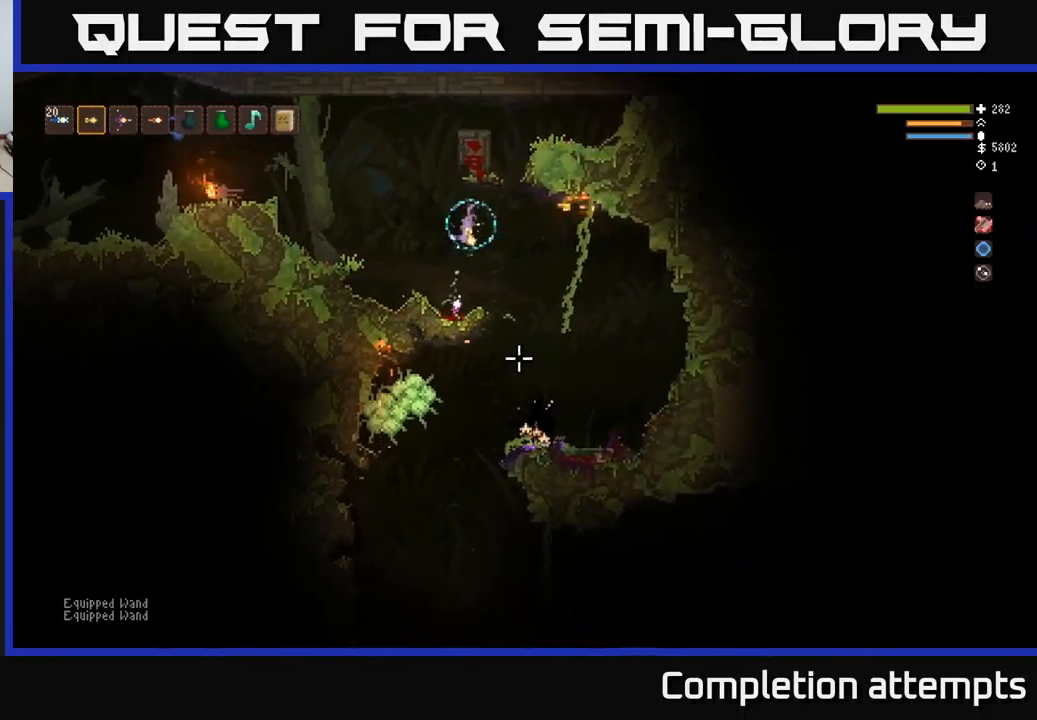
{"buttons": ["R2"], "left_stick": "left", "right_stick": "down", "events": [[267, "L2", "down"], [350, "L2", "up"], [434, "R2", "down"], [484, "left_stick", "left"]]}
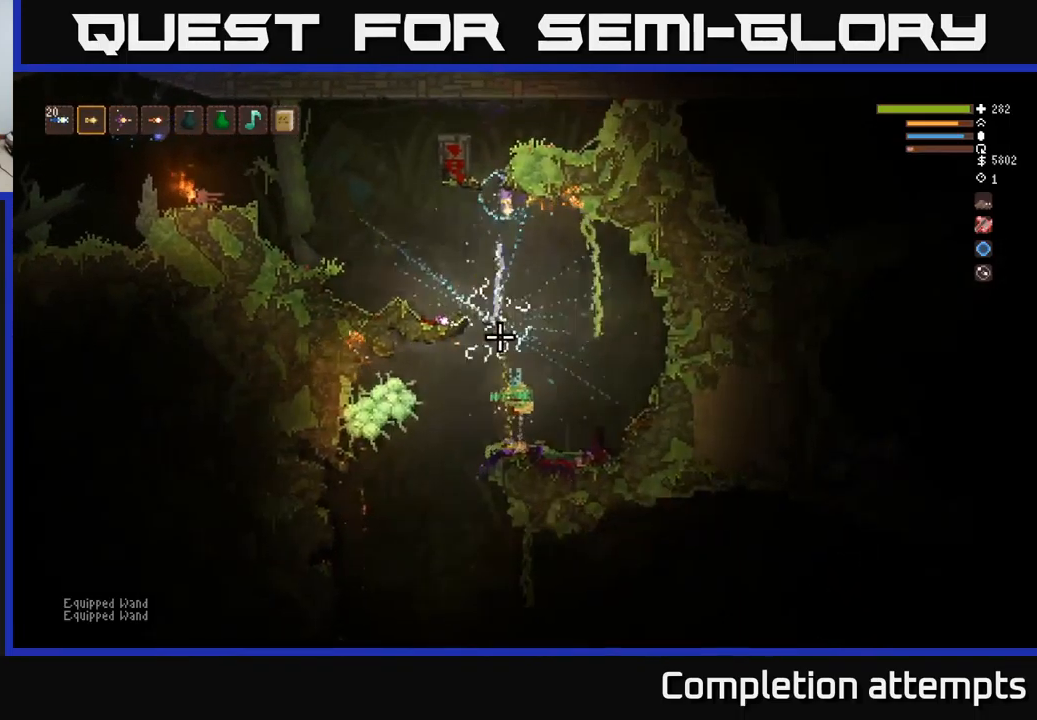
{"buttons": ["L2"], "left_stick": "left", "right_stick": "down", "events": [[34, "R2", "up"], [417, "L2", "down"]]}
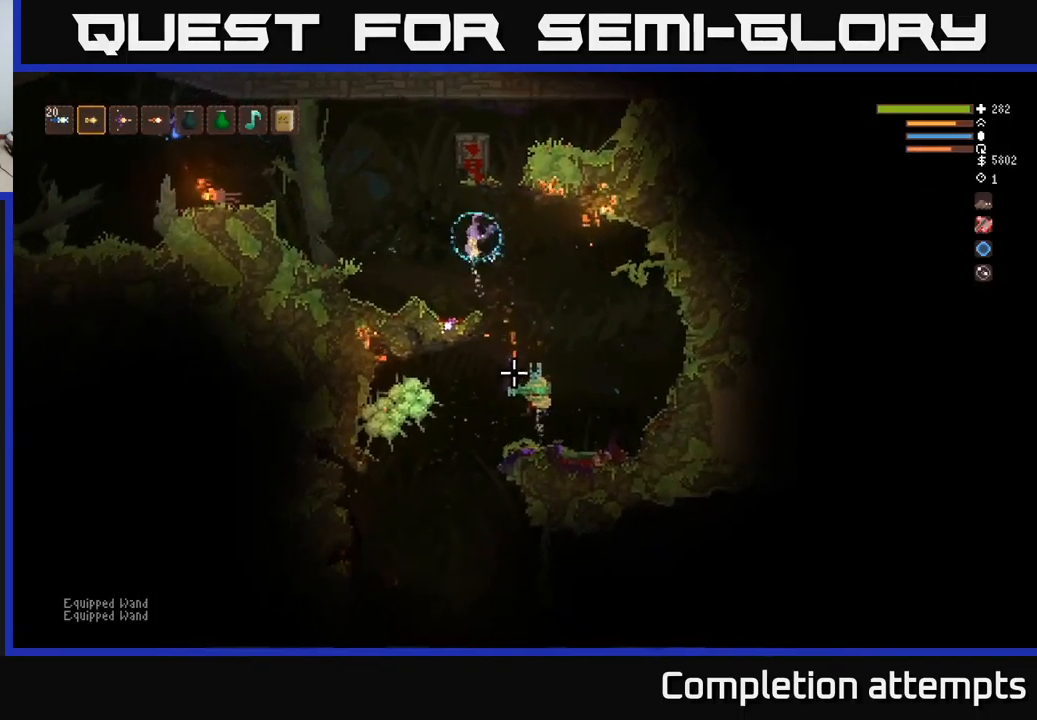
{"buttons": [], "left_stick": "left", "right_stick": "down-right", "events": [[100, "L2", "up"], [217, "L2", "down"], [334, "right_stick", "down-right"], [350, "L2", "up"]]}
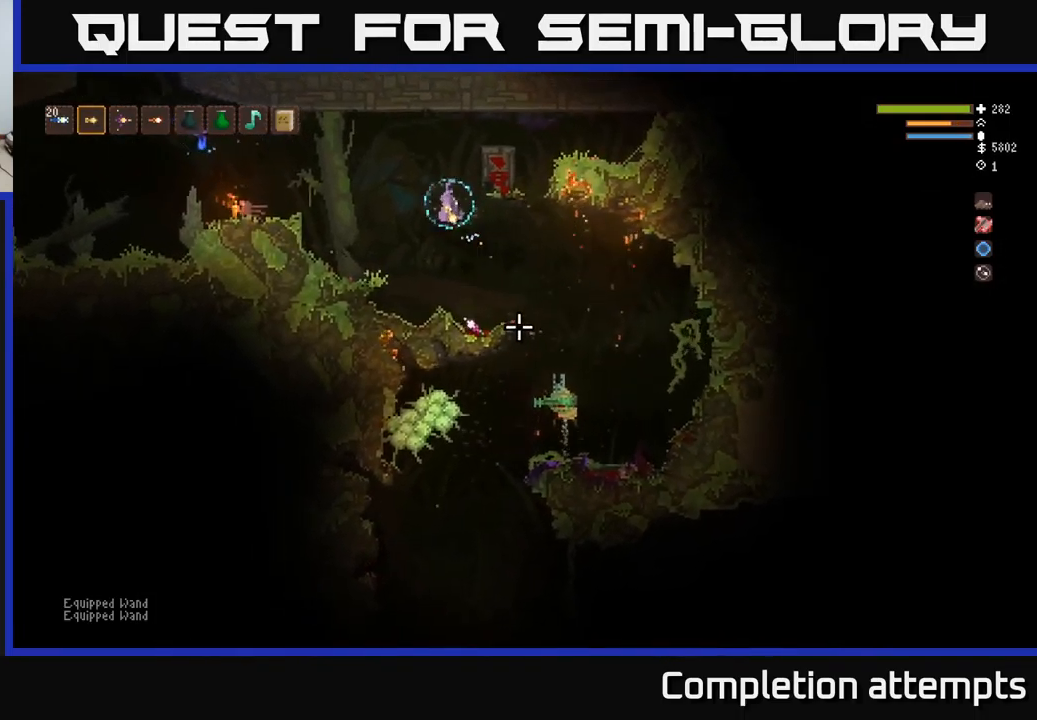
{"buttons": [], "left_stick": "center", "right_stick": "down-right", "events": [[150, "L2", "down"], [300, "L2", "up"], [334, "left_stick", "center"]]}
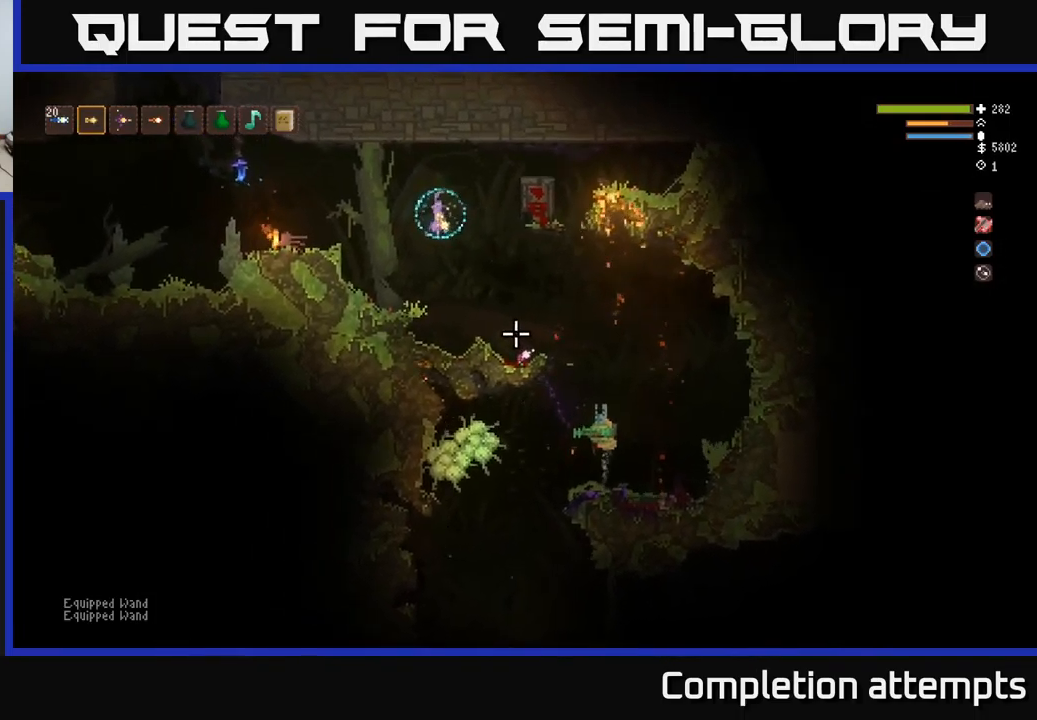
{"buttons": [], "left_stick": "right", "right_stick": "down-right", "events": [[134, "left_stick", "right"], [167, "L2", "down"], [350, "L2", "up"]]}
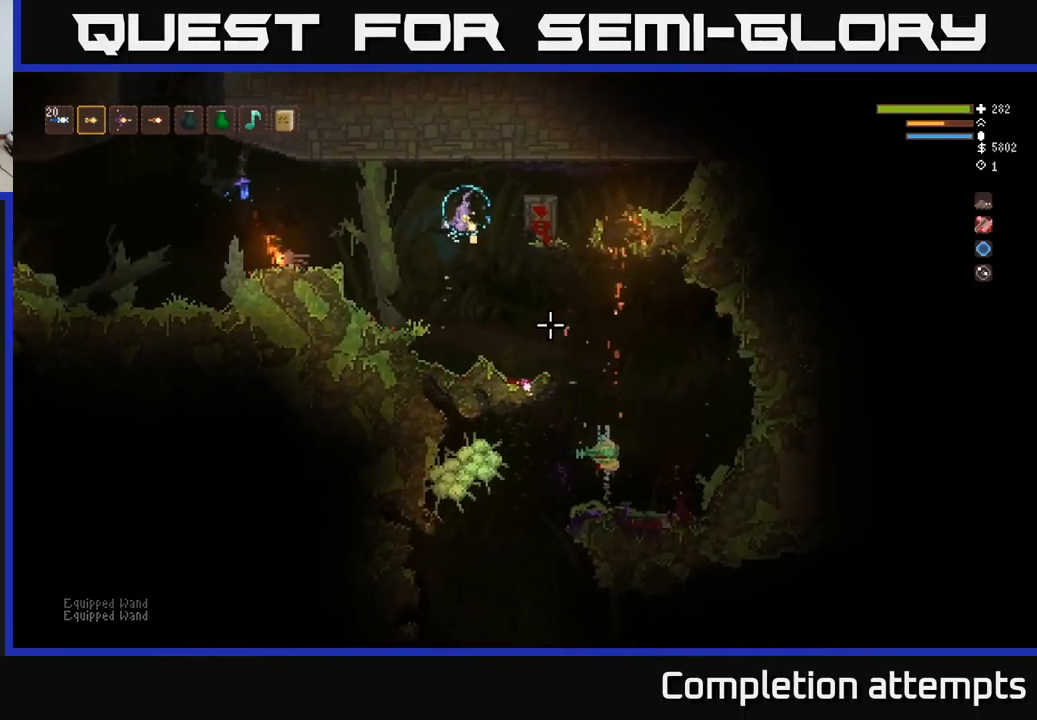
{"buttons": [], "left_stick": "right", "right_stick": "down-right", "events": [[17, "left_stick", "center"], [101, "left_stick", "right"]]}
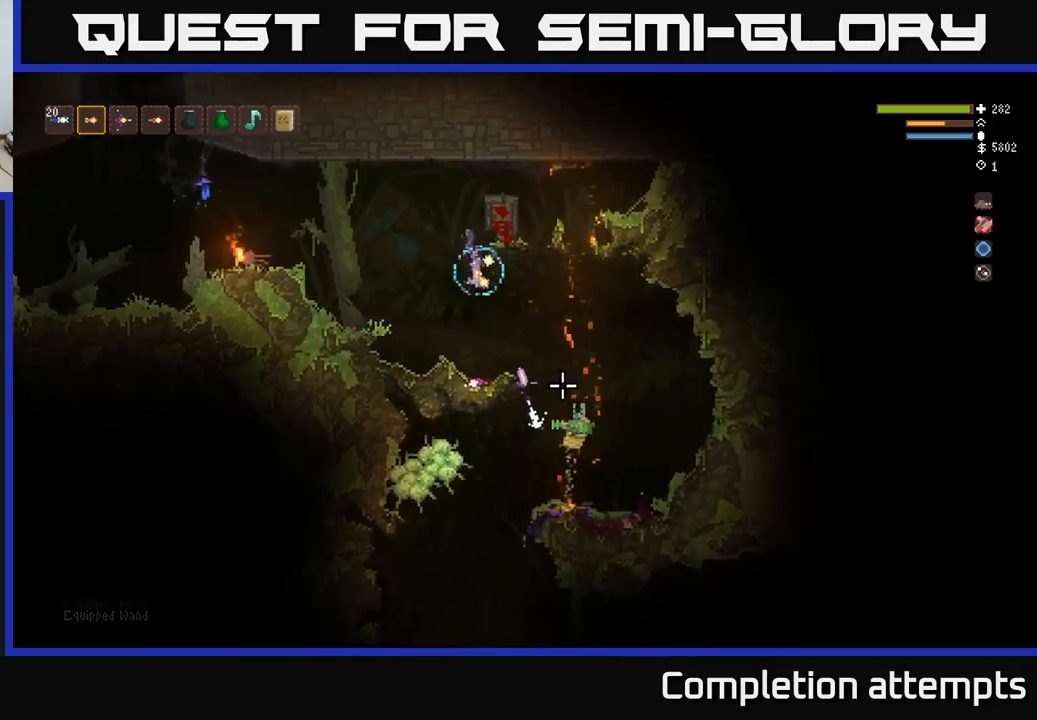
{"buttons": [], "left_stick": "left", "right_stick": "down-right", "events": [[50, "L2", "down"], [150, "L2", "up"], [166, "left_stick", "left"], [183, "R2", "down"], [233, "R2", "up"]]}
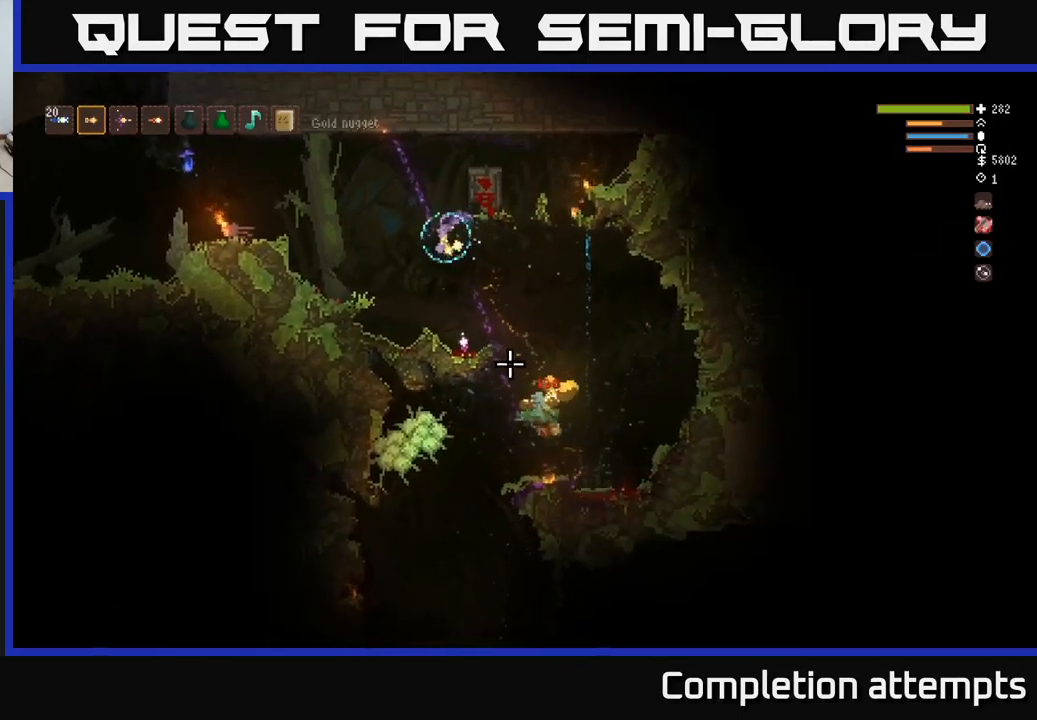
{"buttons": [], "left_stick": "center", "right_stick": "down-right", "events": [[216, "L2", "down"], [216, "left_stick", "right"], [350, "L2", "up"], [433, "left_stick", "center"]]}
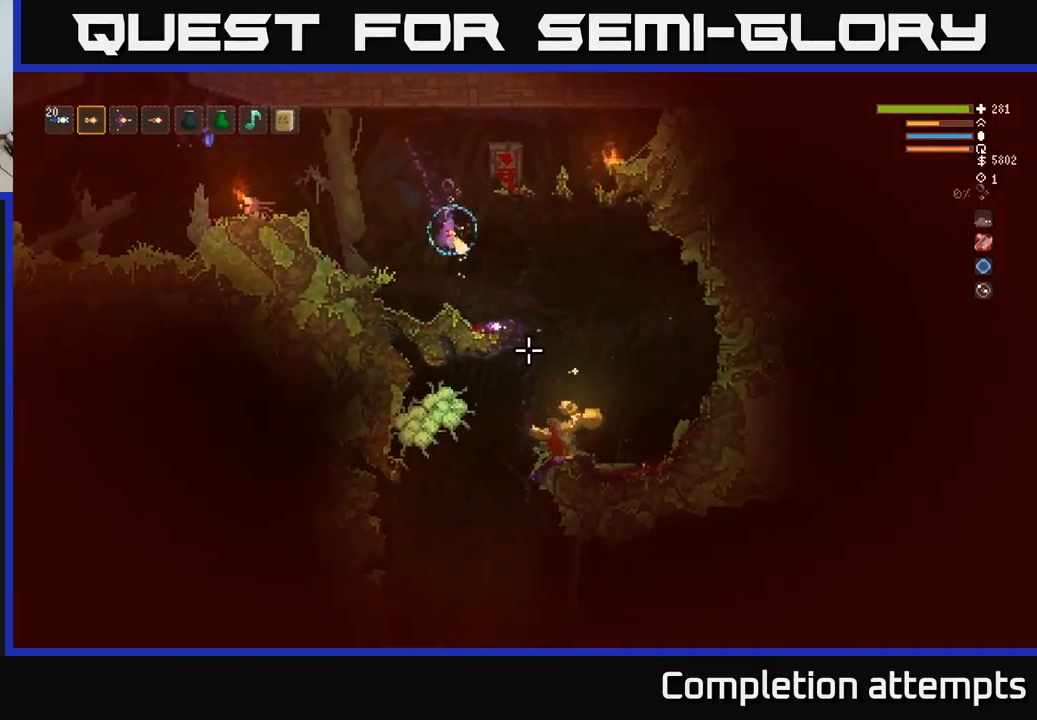
{"buttons": ["L2"], "left_stick": "right", "right_stick": "down-right", "events": [[66, "left_stick", "right"], [450, "L2", "down"]]}
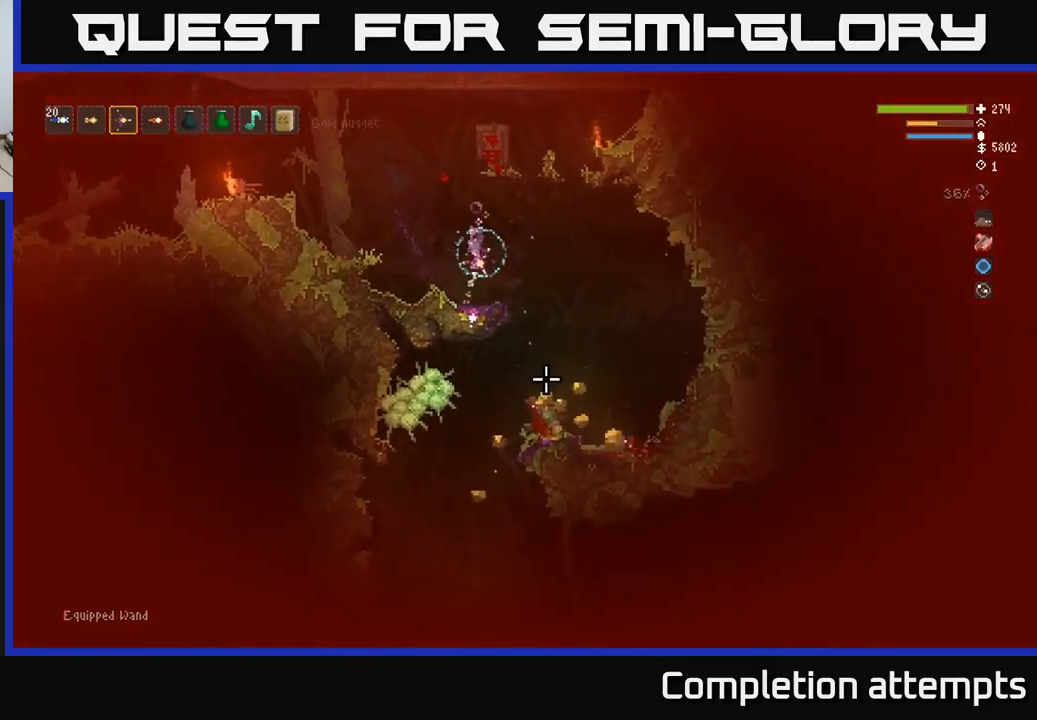
{"buttons": [], "left_stick": "right", "right_stick": "up", "events": [[166, "right_stick", "up-right"], [183, "L2", "up"], [300, "right_stick", "up"]]}
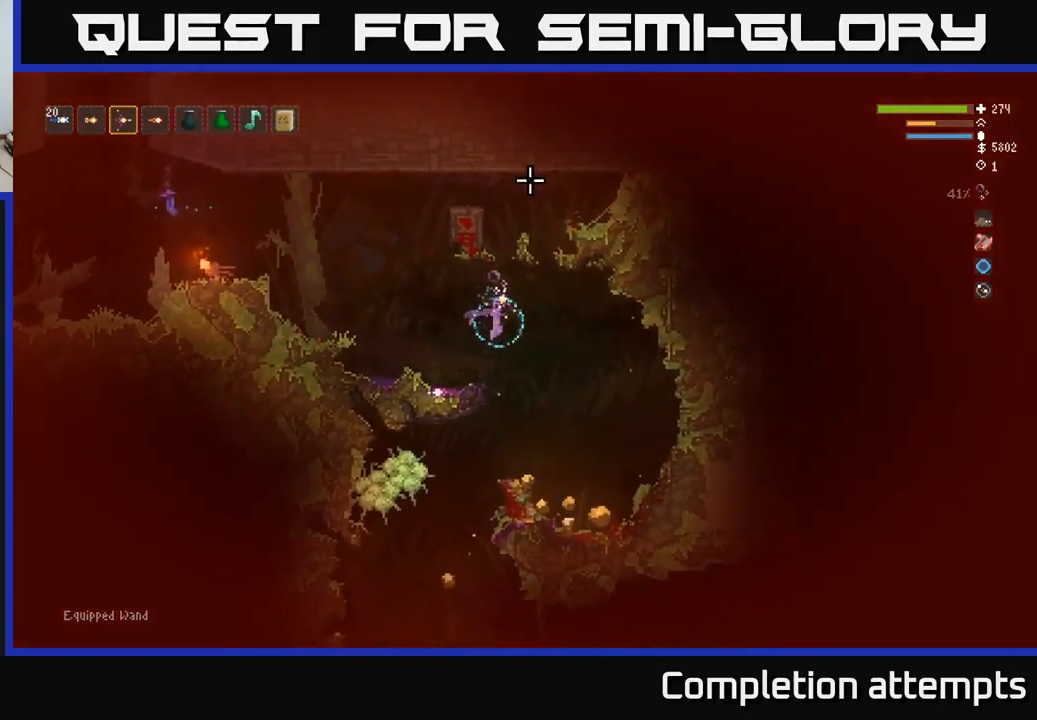
{"buttons": ["L2"], "left_stick": "center", "right_stick": "up", "events": [[216, "R1", "down"], [266, "R1", "up"], [383, "R1", "down"], [450, "R1", "up"], [450, "left_stick", "center"], [466, "L2", "down"]]}
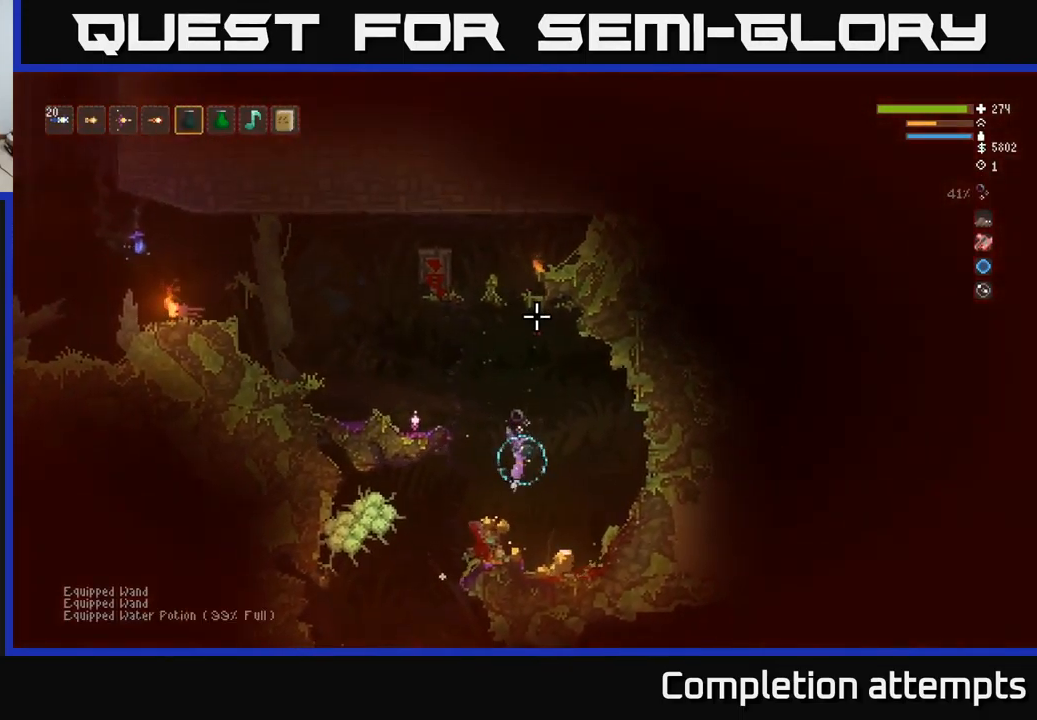
{"buttons": ["L2", "R2"], "left_stick": "center", "right_stick": "up", "events": [[133, "L2", "up"], [150, "R2", "down"], [350, "L2", "down"]]}
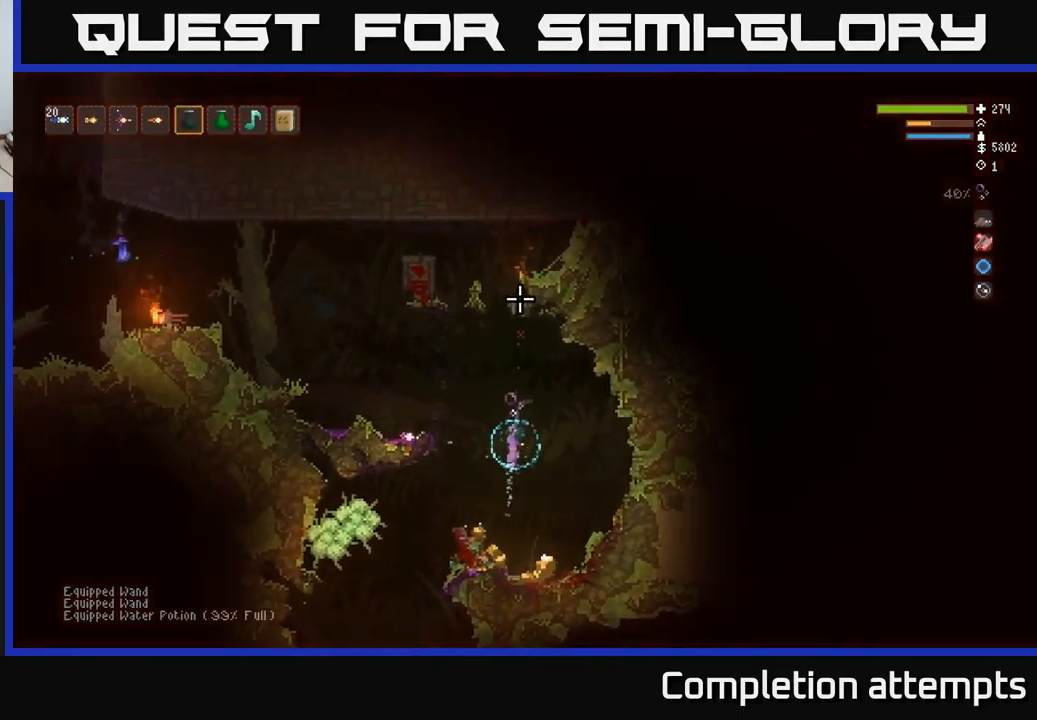
{"buttons": [], "left_stick": "right", "right_stick": "up", "events": [[166, "left_stick", "right"], [450, "L2", "up"], [466, "R2", "up"]]}
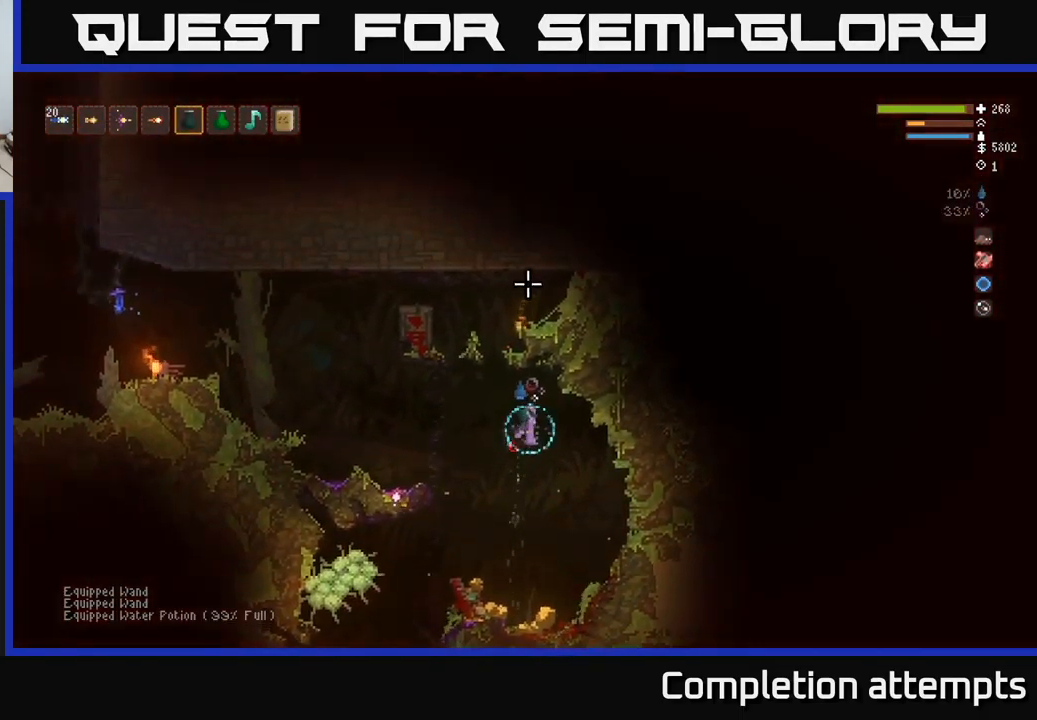
{"buttons": [], "left_stick": "down-right", "right_stick": "up", "events": [[250, "left_stick", "down"], [300, "left_stick", "down-left"], [450, "left_stick", "down-right"]]}
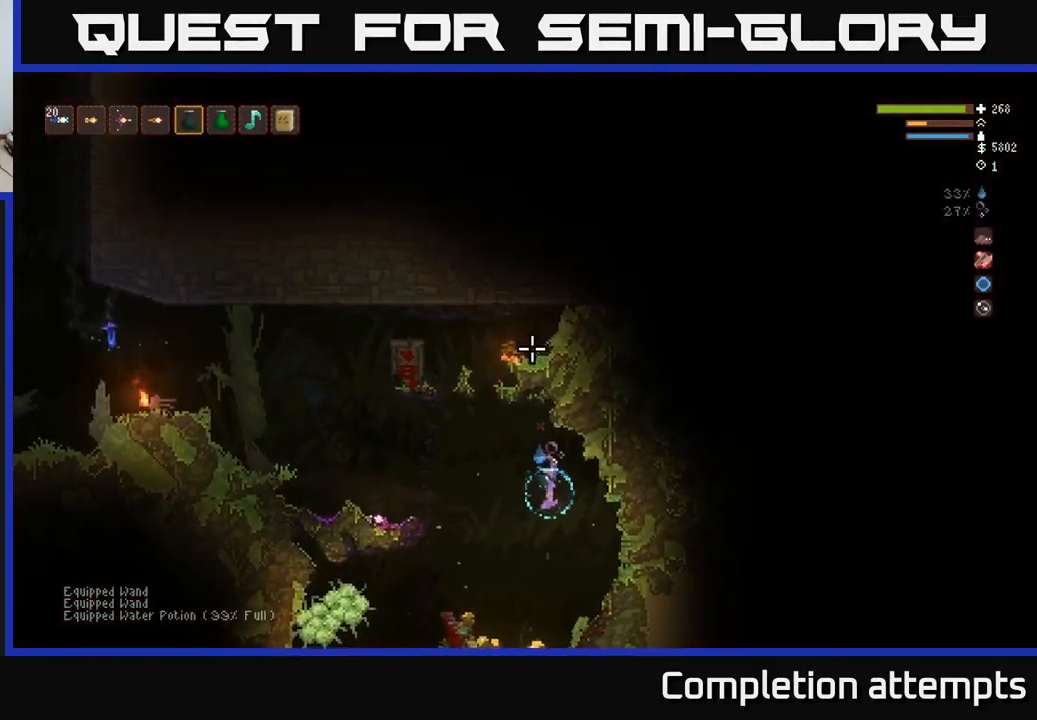
{"buttons": [], "left_stick": "left", "right_stick": "up", "events": [[250, "left_stick", "left"]]}
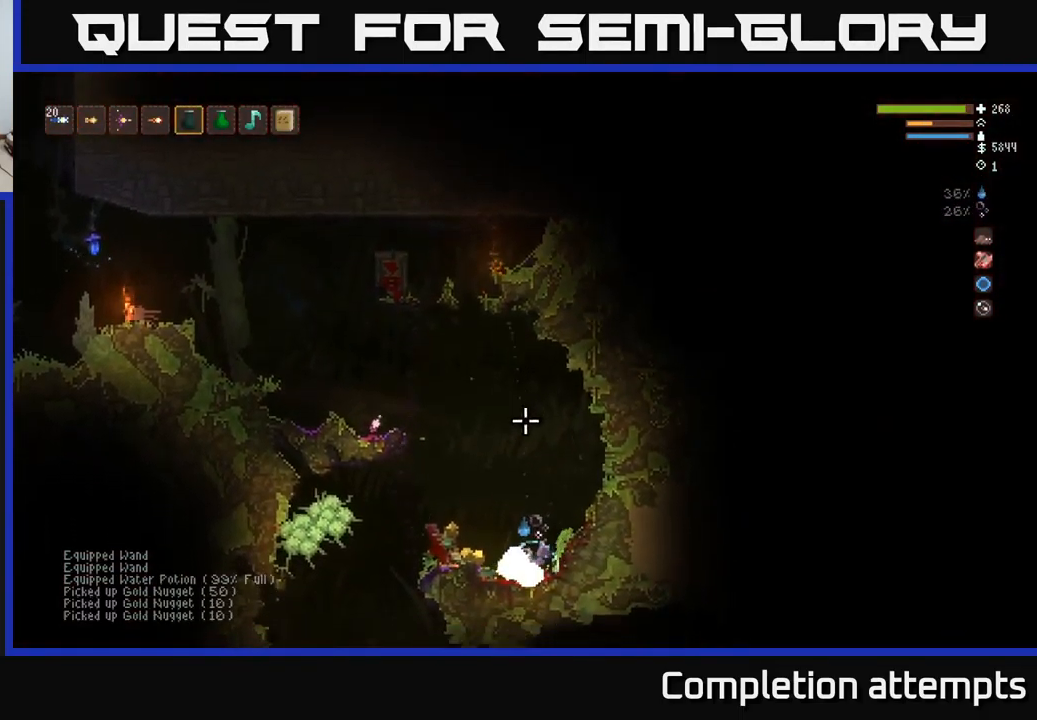
{"buttons": [], "left_stick": "right", "right_stick": "up", "events": [[16, "left_stick", "center"], [66, "left_stick", "right"]]}
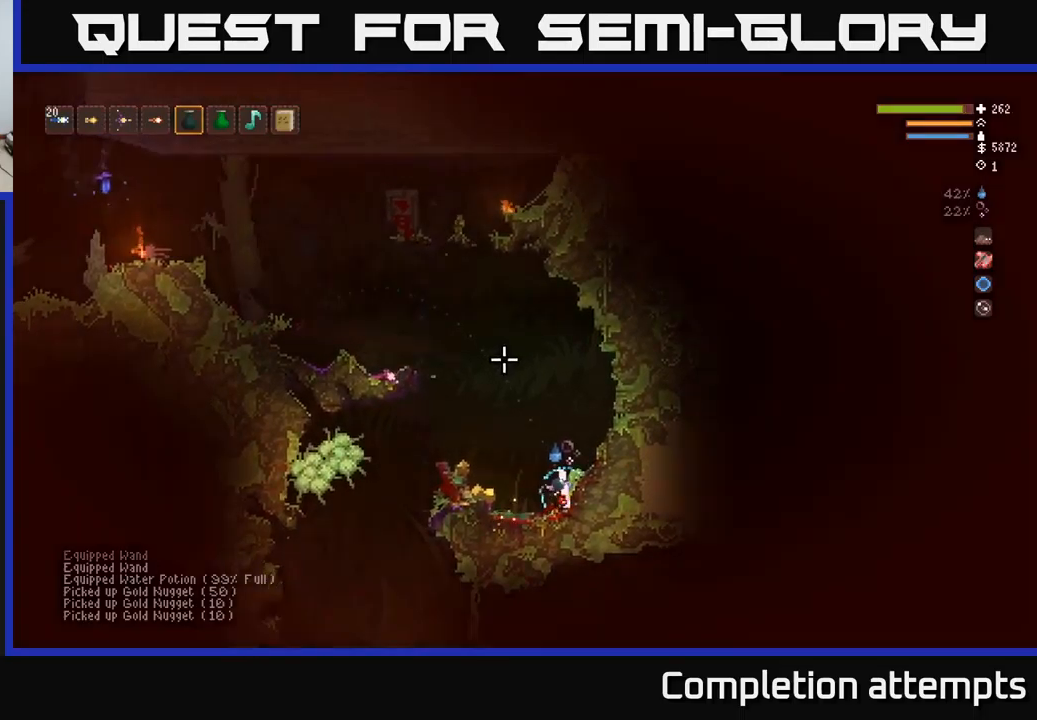
{"buttons": ["L2", "R2"], "left_stick": "right", "right_stick": "up", "events": [[17, "left_stick", "left"], [333, "left_stick", "center"], [400, "L2", "down"], [400, "left_stick", "right"], [467, "R2", "down"]]}
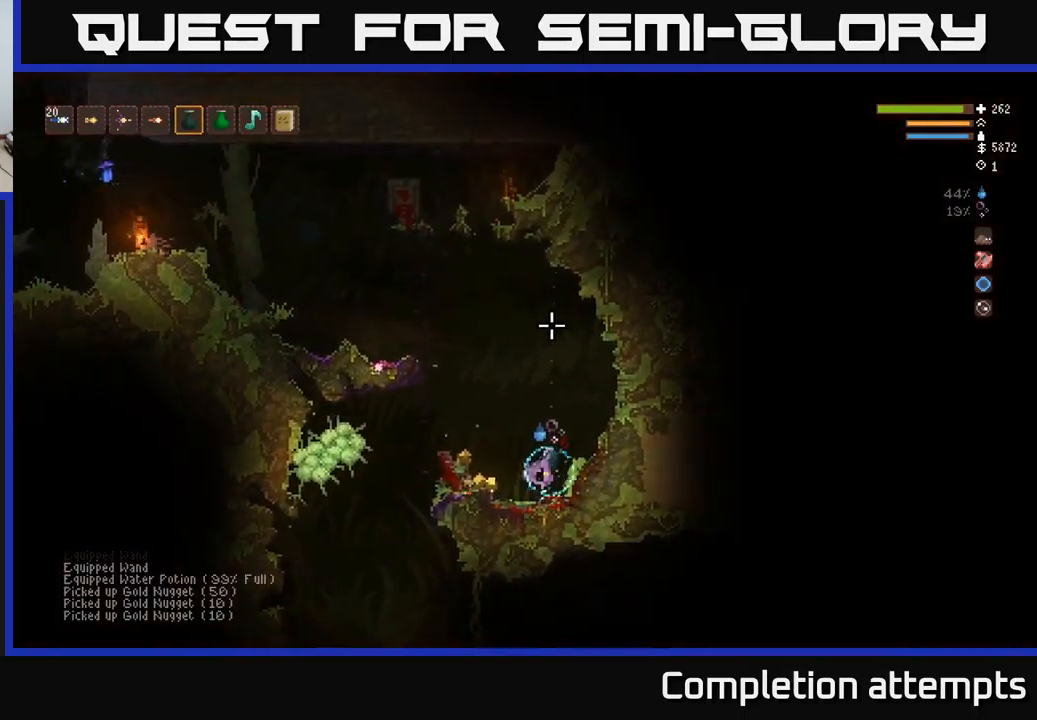
{"buttons": ["L2", "R2"], "left_stick": "right", "right_stick": "up", "events": [[17, "L2", "up"], [17, "left_stick", "center"], [233, "L2", "down"], [233, "left_stick", "left"], [400, "left_stick", "right"]]}
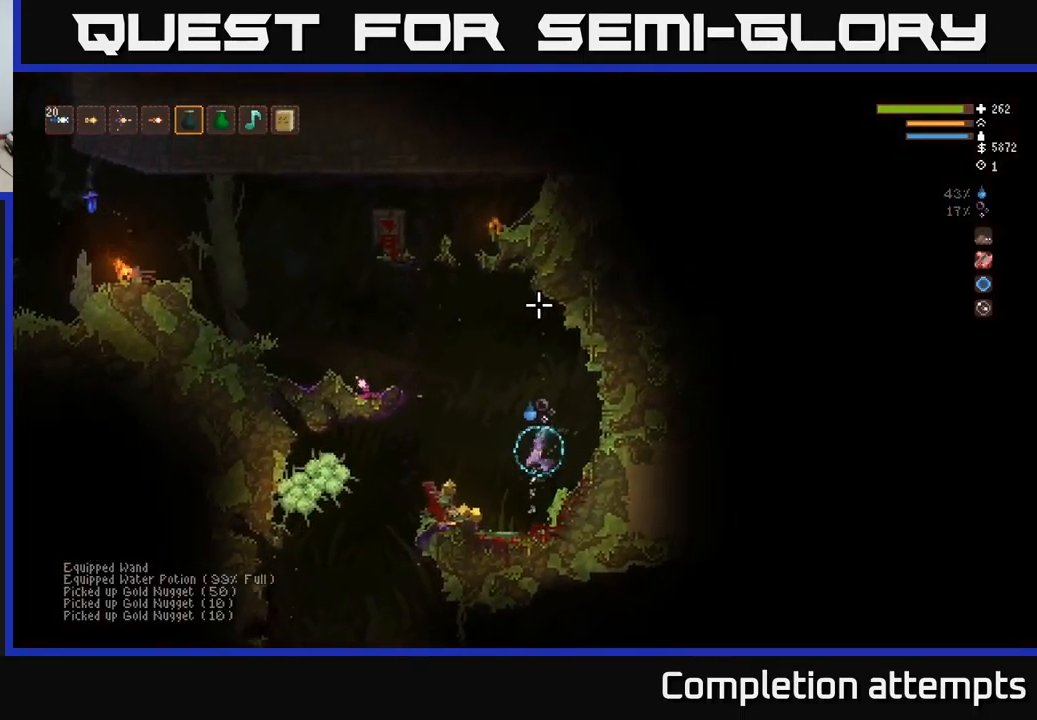
{"buttons": [], "left_stick": "down-right", "right_stick": "up", "events": [[67, "left_stick", "center"], [117, "left_stick", "left"], [150, "L2", "up"], [267, "R2", "up"], [300, "left_stick", "down-right"]]}
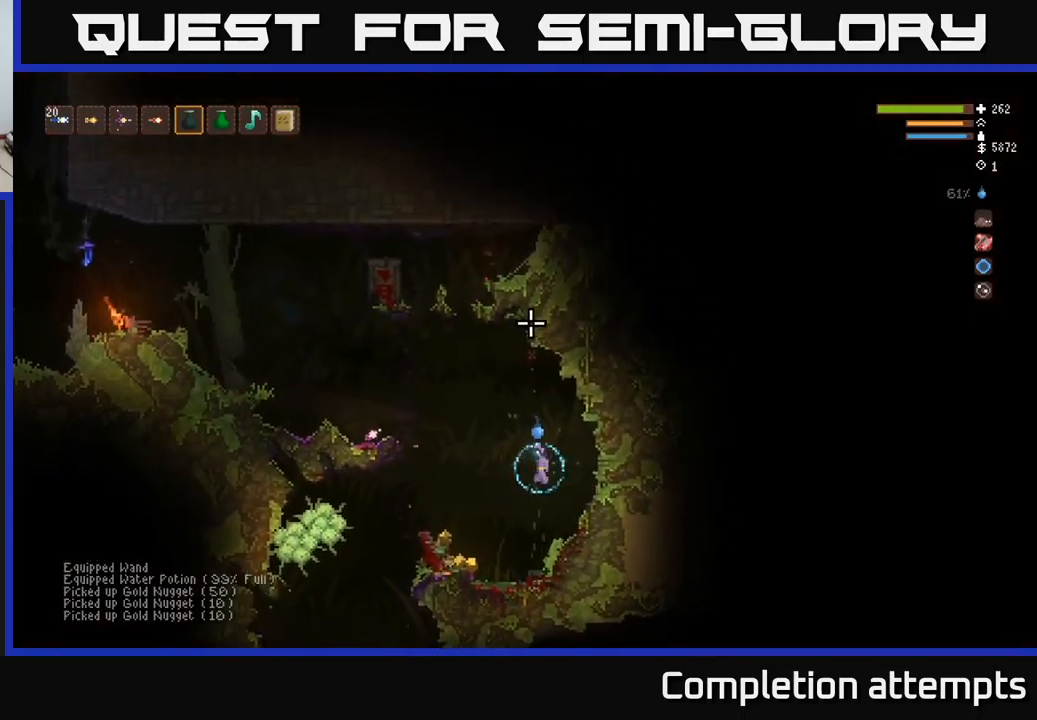
{"buttons": ["L2"], "left_stick": "left", "right_stick": "up", "events": [[133, "left_stick", "left"], [383, "L2", "down"]]}
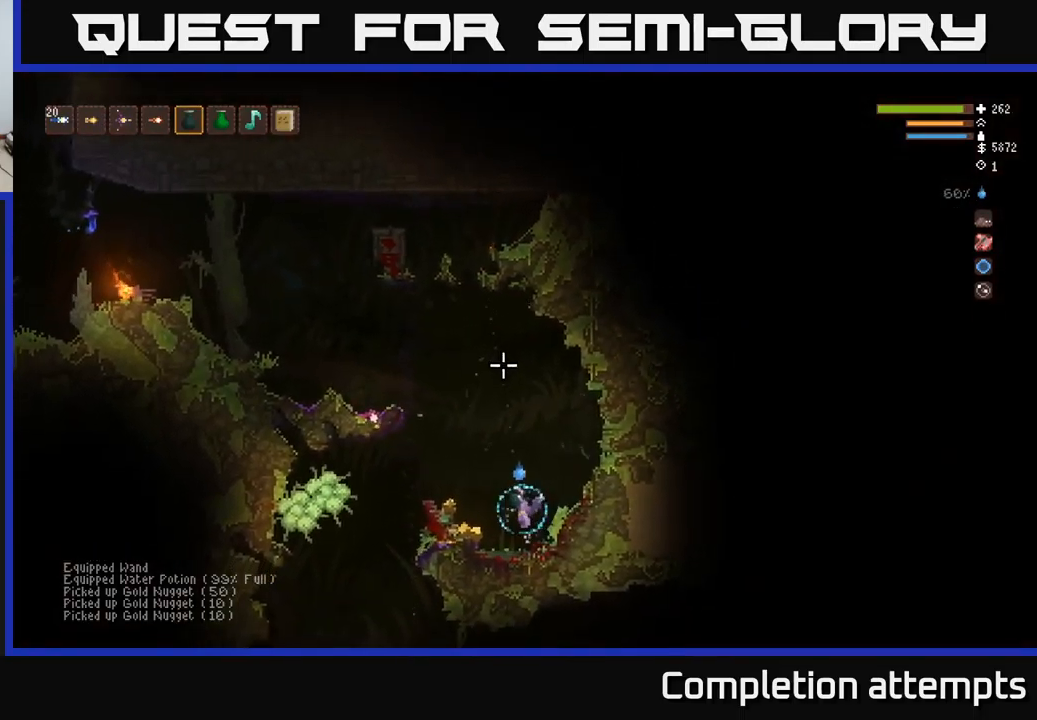
{"buttons": [], "left_stick": "left", "right_stick": "up", "events": [[17, "L2", "up"], [267, "L2", "down"], [367, "L2", "up"]]}
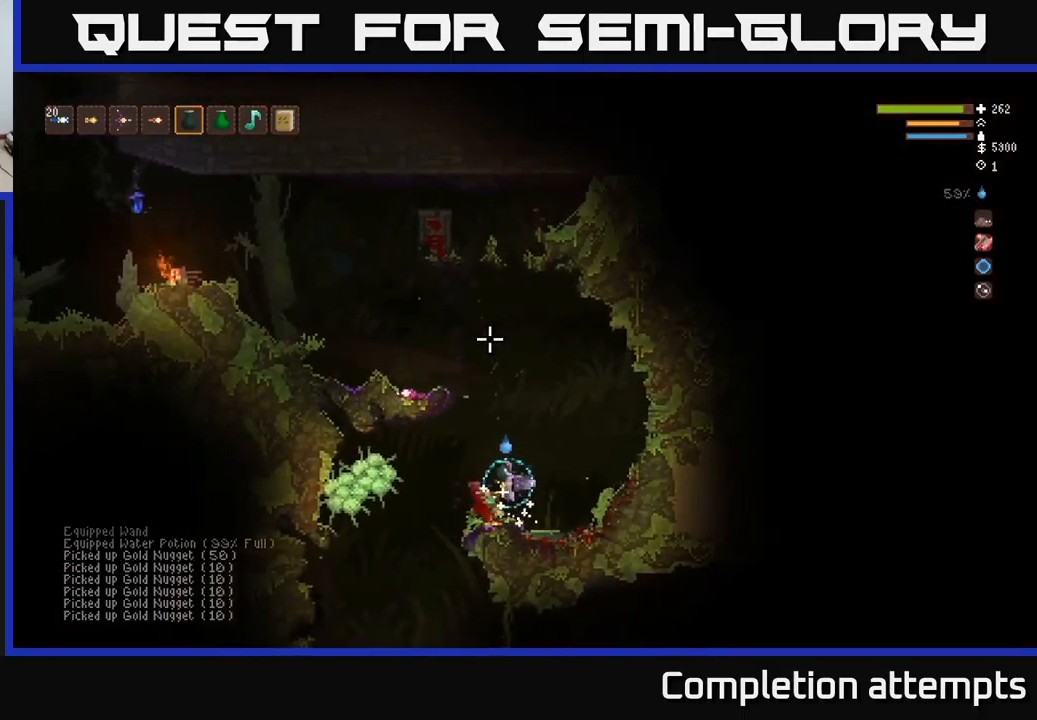
{"buttons": [], "left_stick": "center", "right_stick": "up", "events": [[67, "left_stick", "down-right"], [117, "left_stick", "right"], [283, "left_stick", "center"]]}